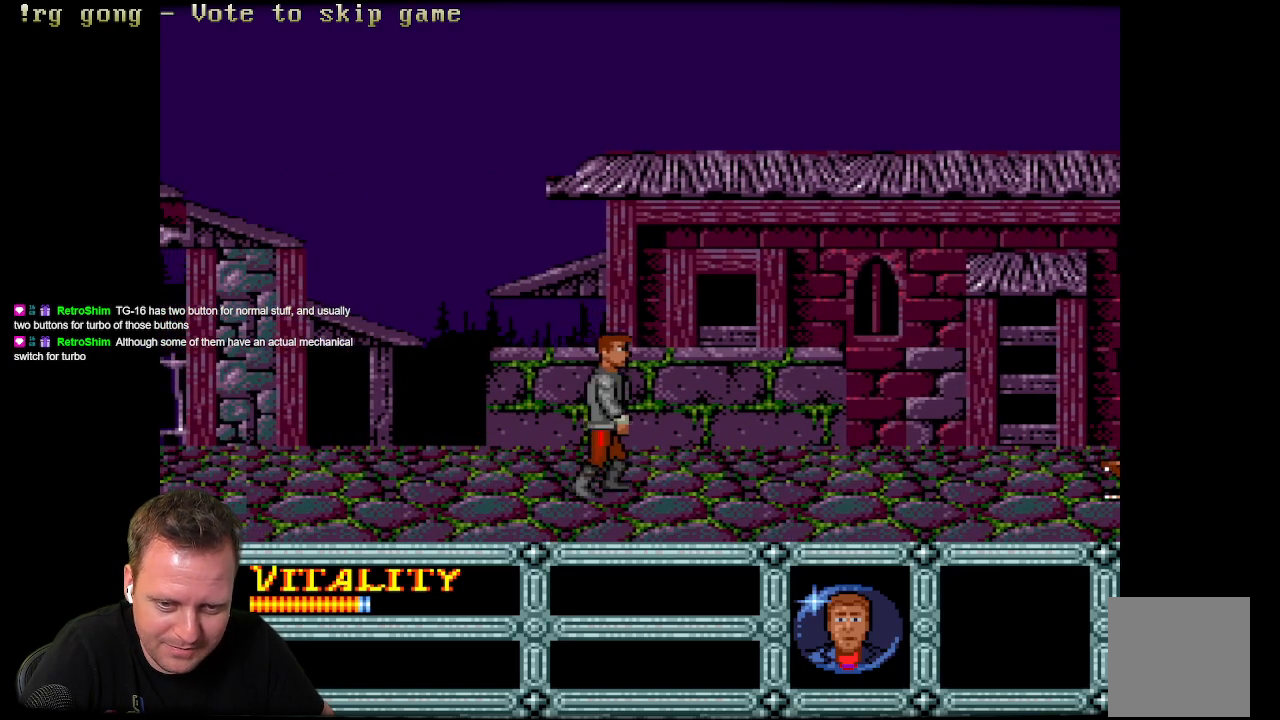
Gameplay with a controller (Xbox layout); each line is a JSON object with the inputs held at the frame after it. "events" lists button and stick changes between this image and that frame as [ms after this image, input, new state], when the widget could be followed in between.
{"buttons": ["DPAD_LEFT"], "left_stick": "center", "right_stick": "center", "events": [[133, "DPAD_RIGHT", "up"], [183, "DPAD_LEFT", "down"], [267, "B", "up"]]}
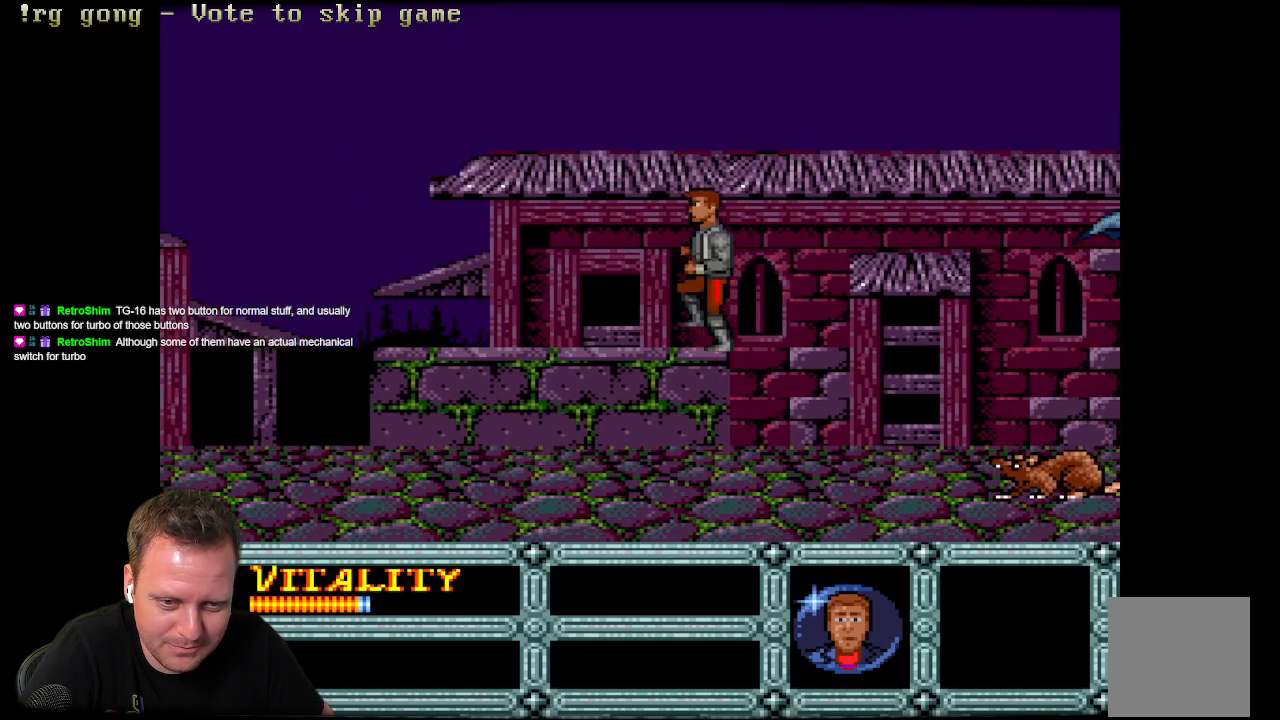
{"buttons": ["DPAD_RIGHT"], "left_stick": "center", "right_stick": "center", "events": [[367, "DPAD_LEFT", "up"], [467, "DPAD_RIGHT", "down"]]}
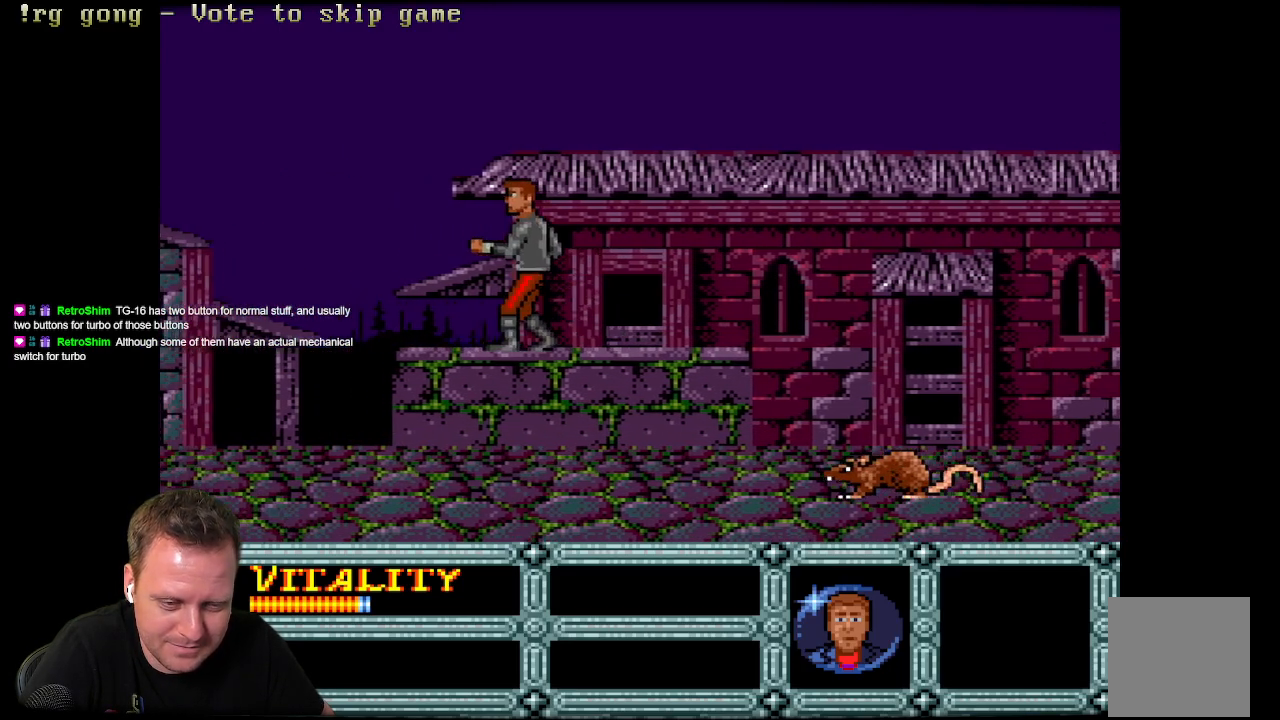
{"buttons": ["B", "DPAD_RIGHT"], "left_stick": "center", "right_stick": "center", "events": [[300, "B", "down"]]}
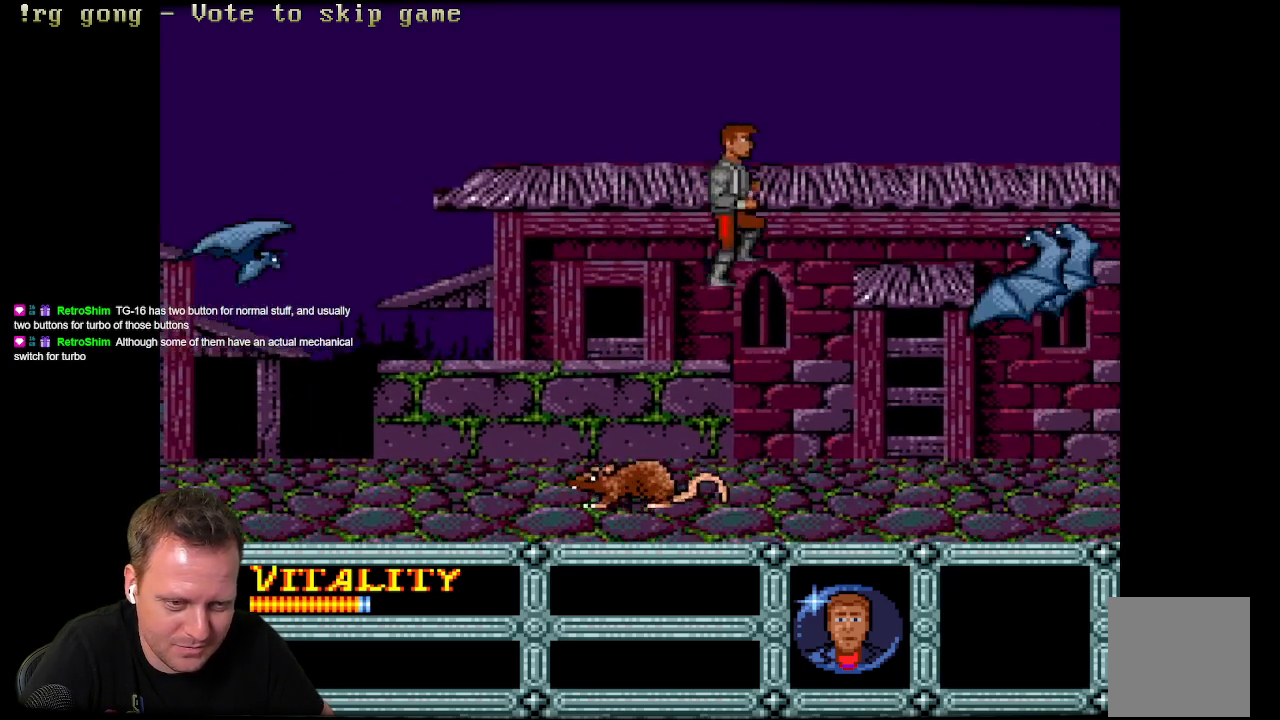
{"buttons": ["A", "DPAD_RIGHT"], "left_stick": "center", "right_stick": "center", "events": [[67, "B", "up"], [233, "A", "down"], [350, "A", "up"], [467, "A", "down"]]}
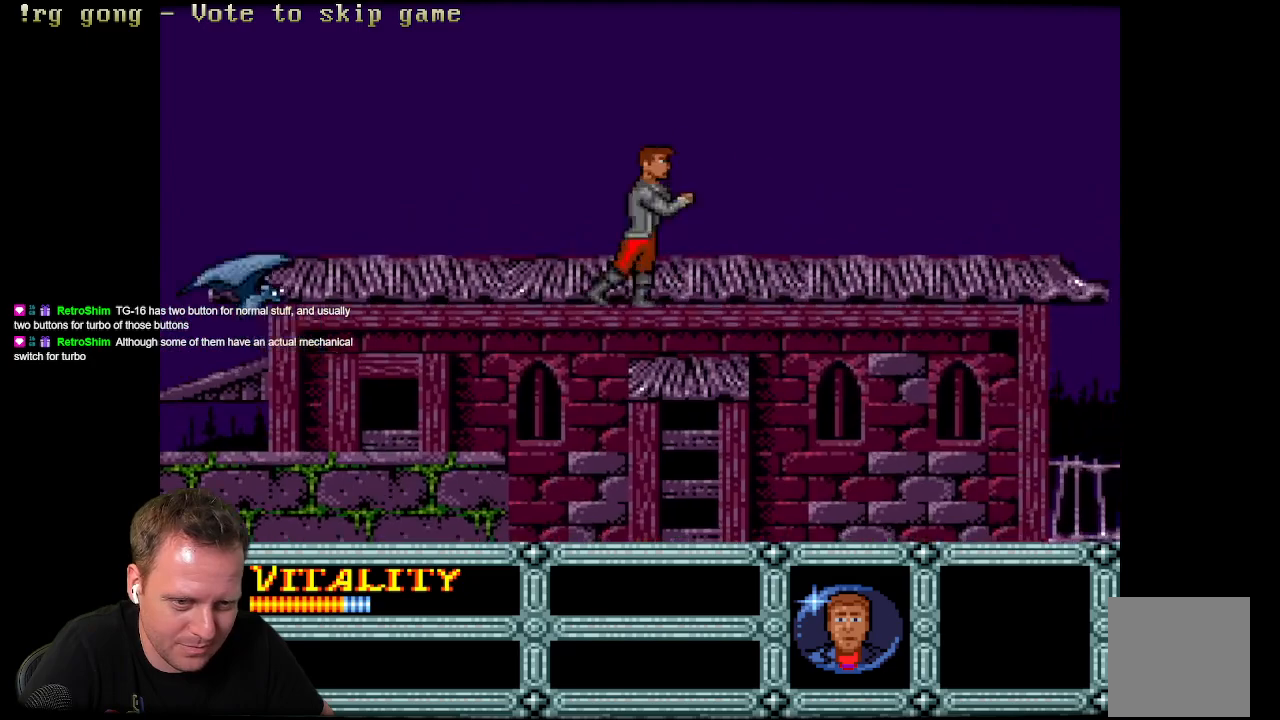
{"buttons": ["B", "DPAD_RIGHT"], "left_stick": "center", "right_stick": "center", "events": [[50, "A", "up"], [133, "A", "down"], [217, "A", "up"], [433, "B", "down"]]}
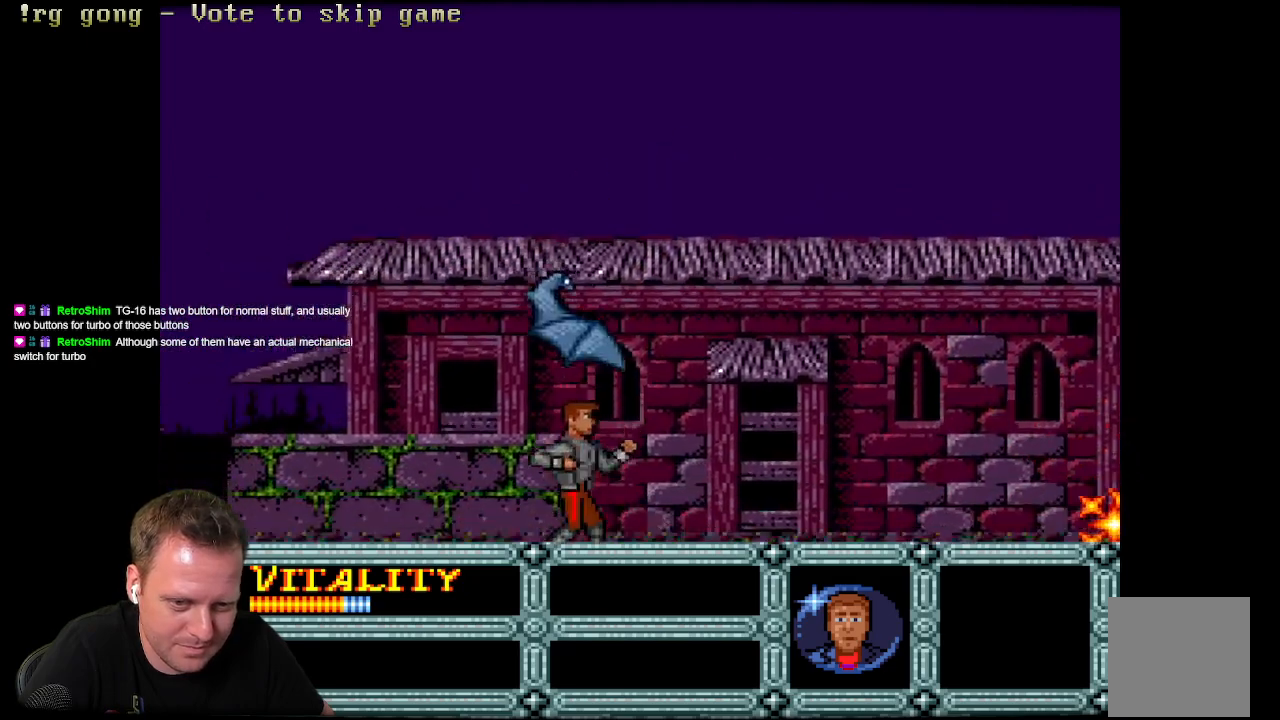
{"buttons": ["A", "DPAD_RIGHT"], "left_stick": "center", "right_stick": "center", "events": [[250, "B", "up"], [433, "A", "down"]]}
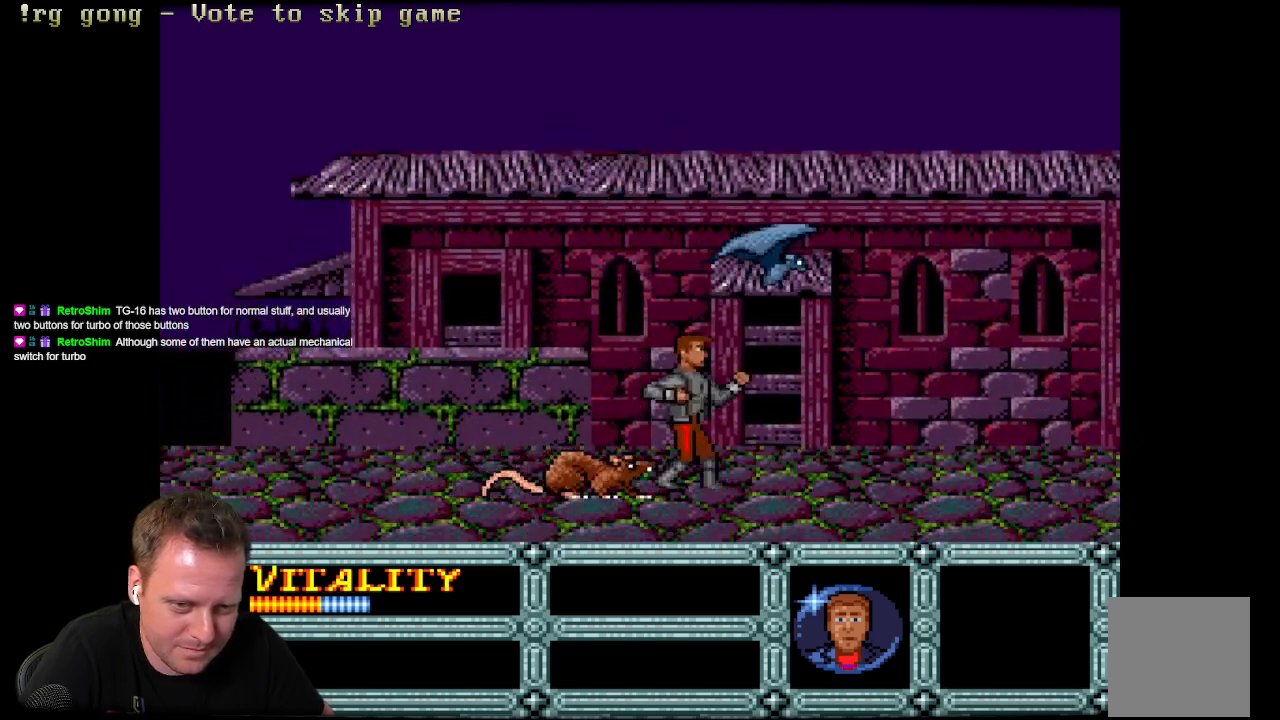
{"buttons": ["A", "B", "DPAD_RIGHT"], "left_stick": "center", "right_stick": "center", "events": [[100, "A", "up"], [333, "B", "down"], [467, "A", "down"]]}
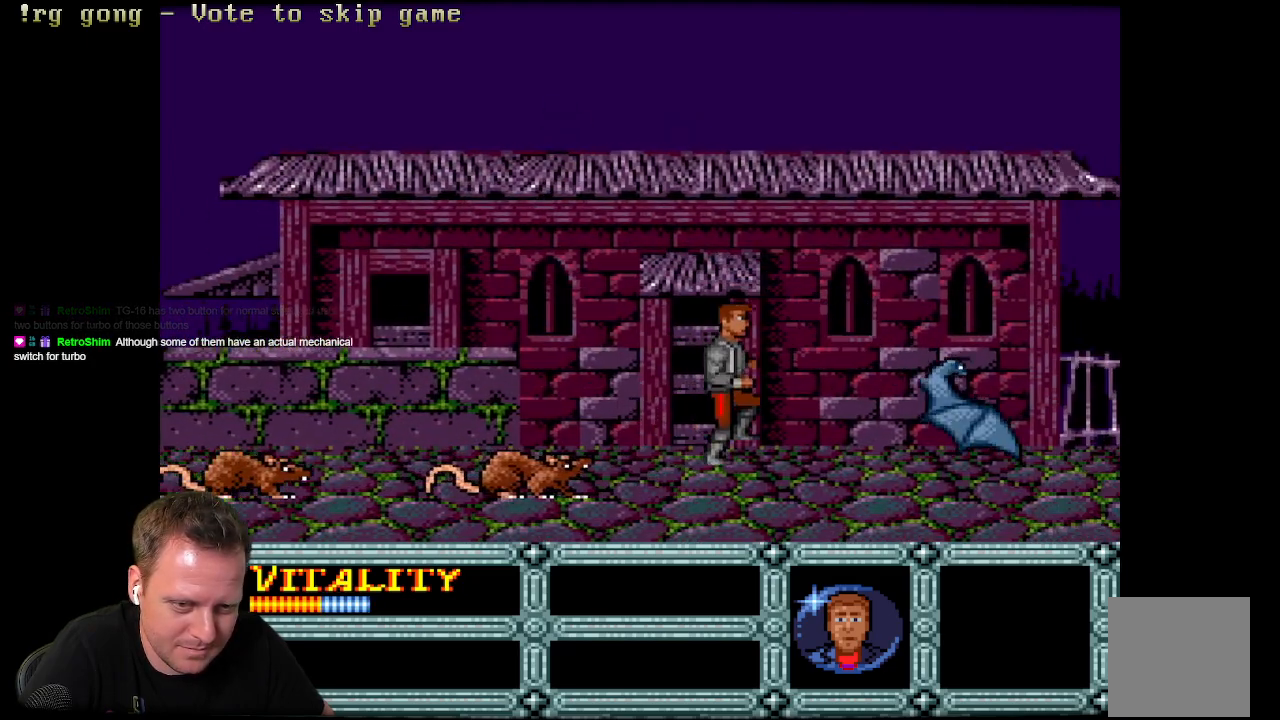
{"buttons": ["DPAD_RIGHT"], "left_stick": "center", "right_stick": "center", "events": [[67, "B", "up"], [100, "A", "up"], [350, "A", "down"], [483, "A", "up"]]}
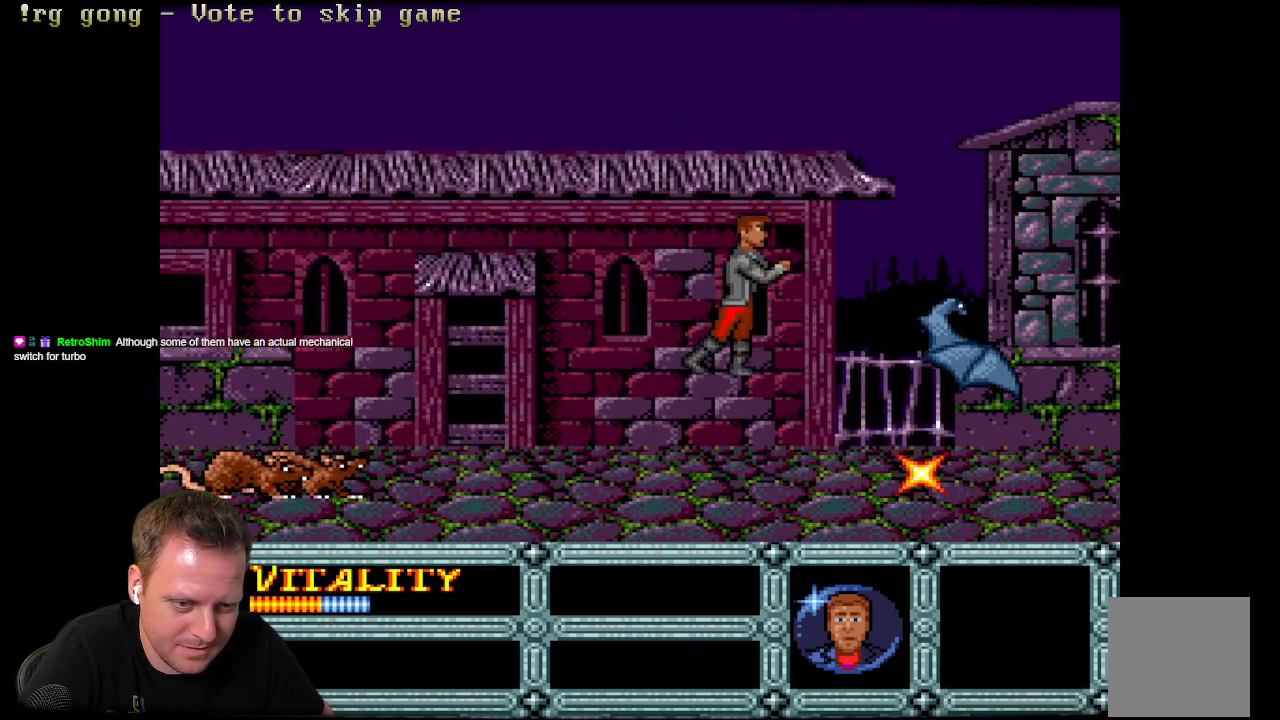
{"buttons": ["DPAD_RIGHT"], "left_stick": "center", "right_stick": "center", "events": [[33, "A", "down"], [183, "A", "up"]]}
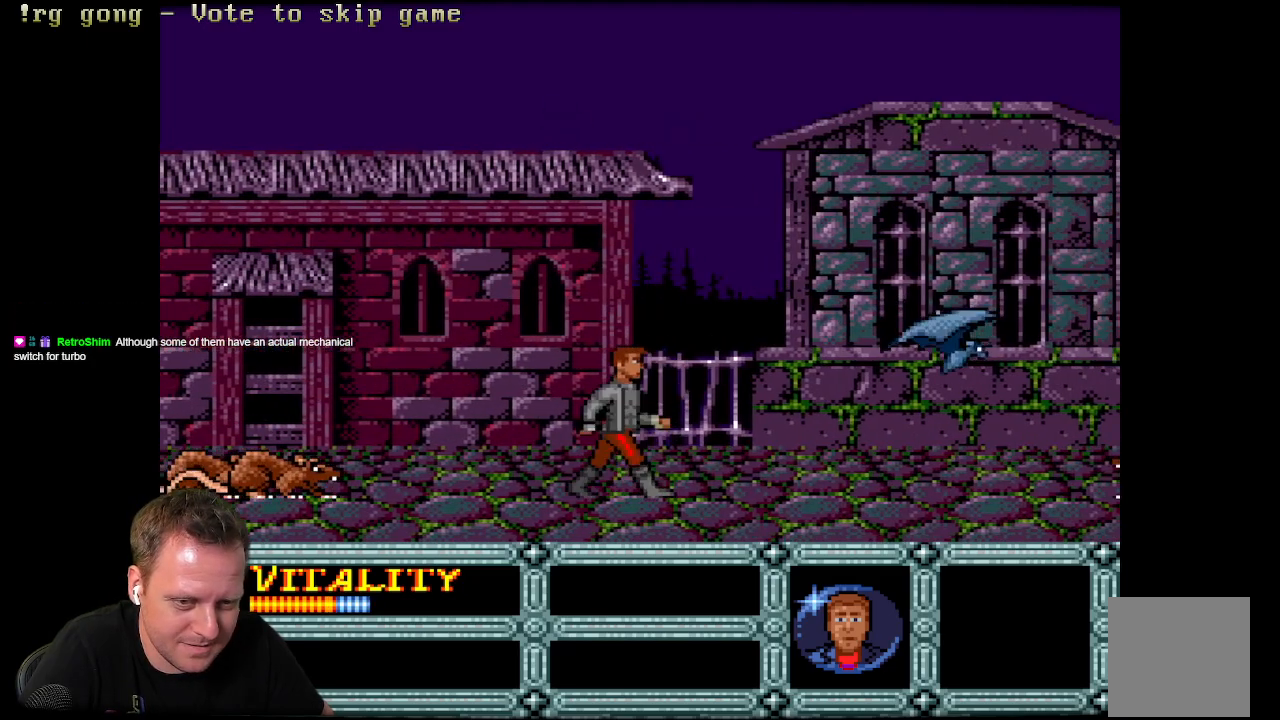
{"buttons": ["B", "DPAD_RIGHT"], "left_stick": "center", "right_stick": "center", "events": [[50, "B", "down"]]}
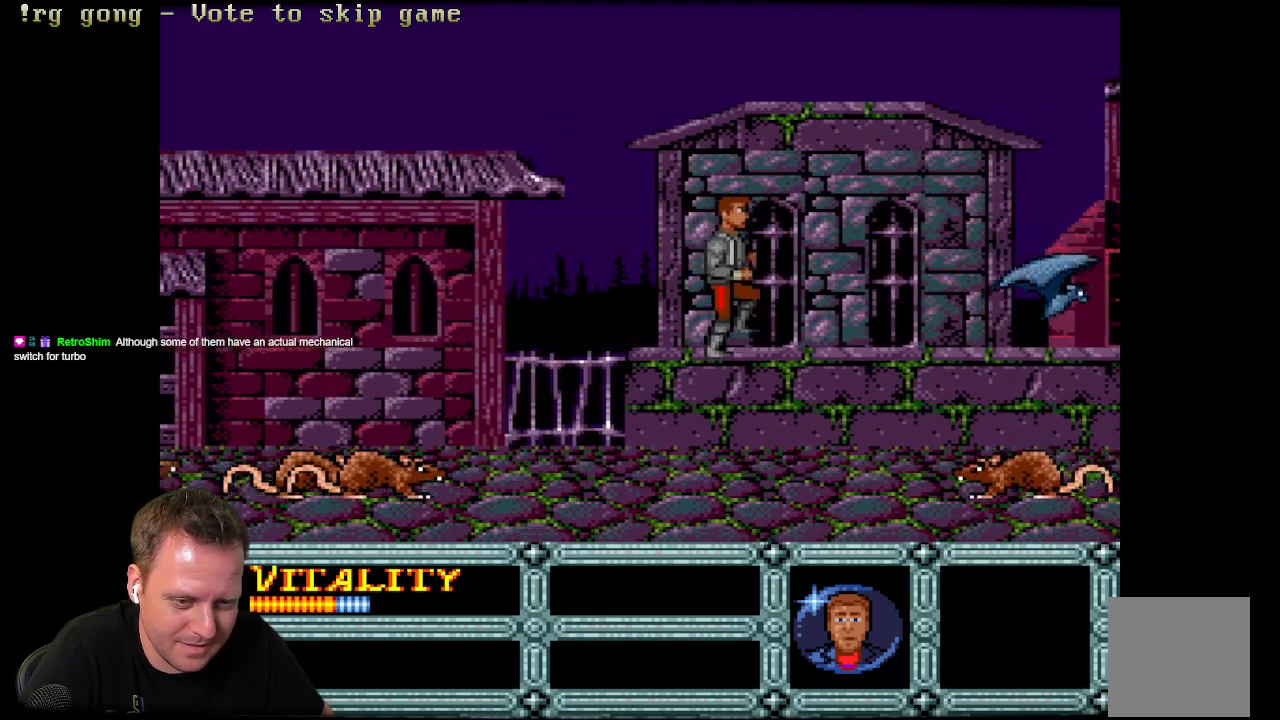
{"buttons": ["B", "DPAD_RIGHT"], "left_stick": "center", "right_stick": "center", "events": [[17, "B", "up"], [417, "B", "down"]]}
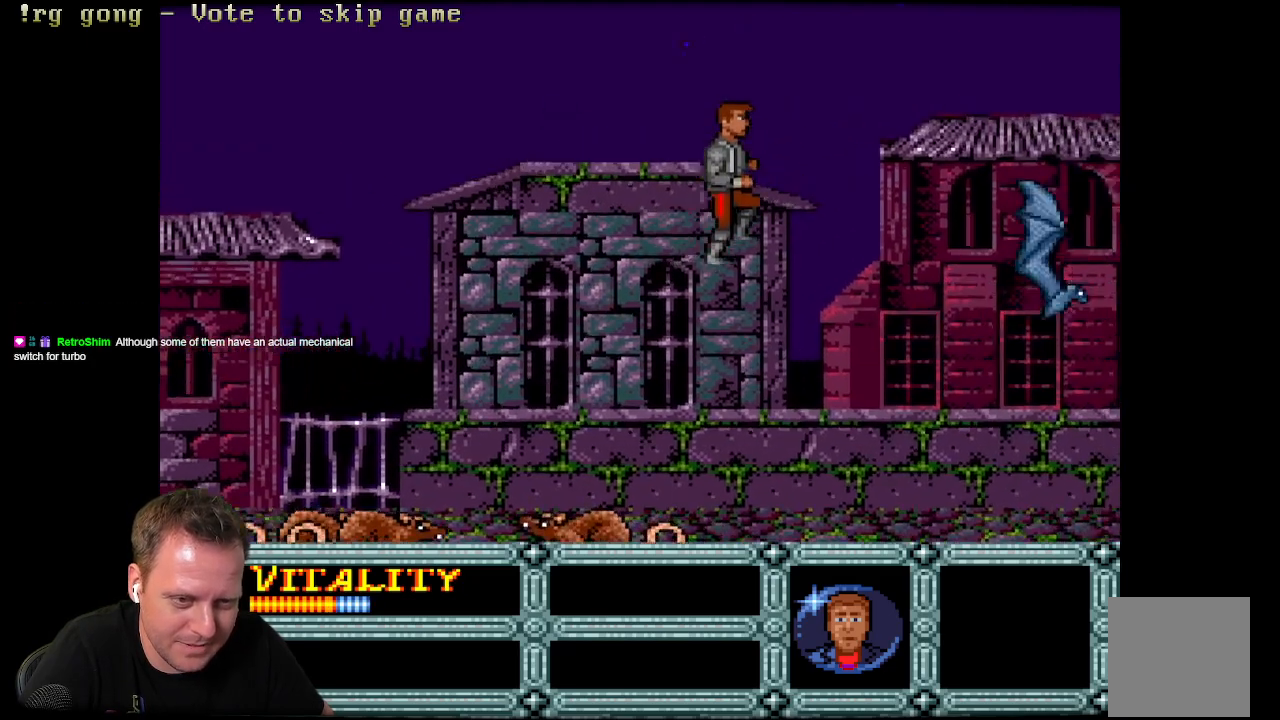
{"buttons": [], "left_stick": "center", "right_stick": "center", "events": [[233, "DPAD_RIGHT", "up"], [300, "B", "up"]]}
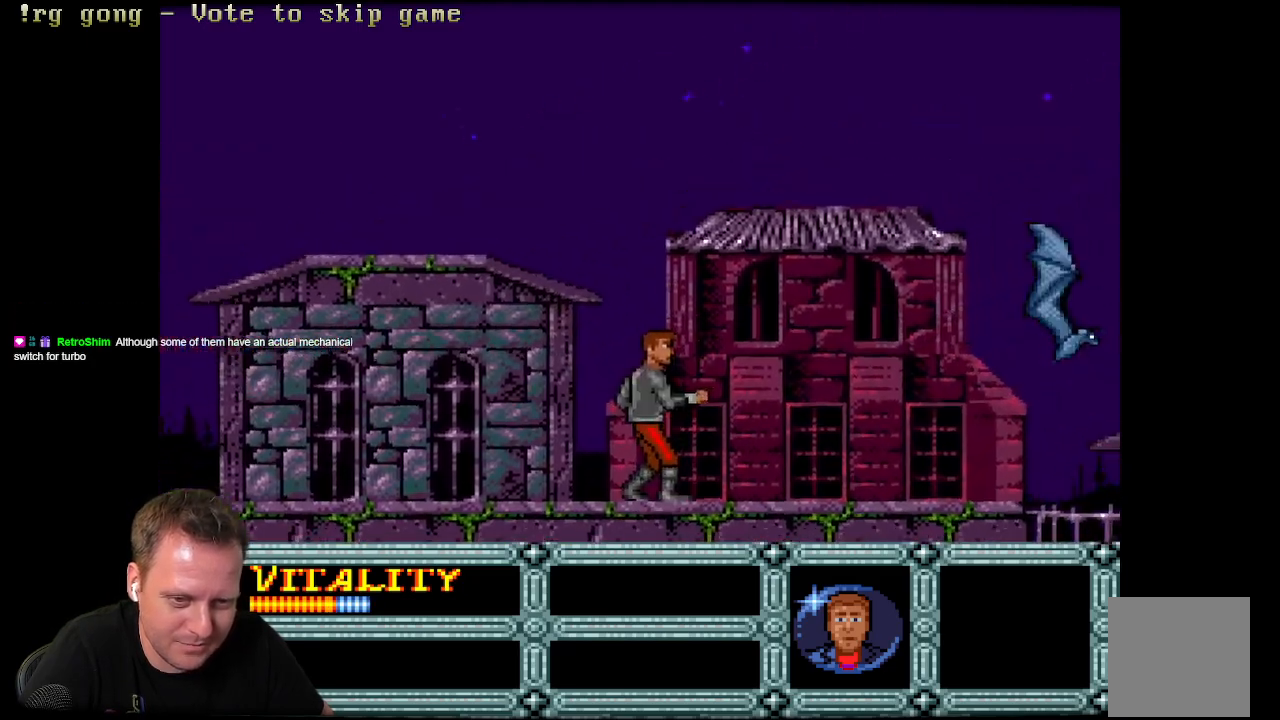
{"buttons": ["DPAD_RIGHT"], "left_stick": "center", "right_stick": "center", "events": [[133, "DPAD_RIGHT", "down"]]}
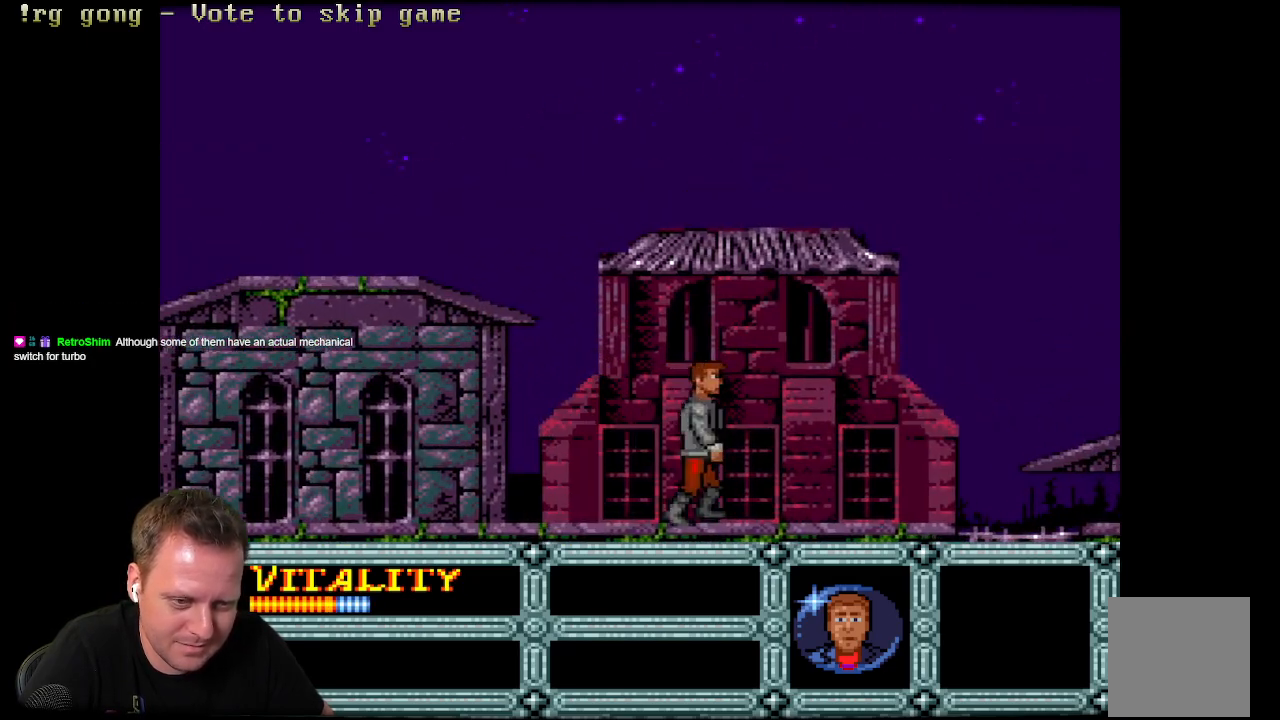
{"buttons": ["B", "DPAD_RIGHT"], "left_stick": "center", "right_stick": "center", "events": [[200, "B", "down"]]}
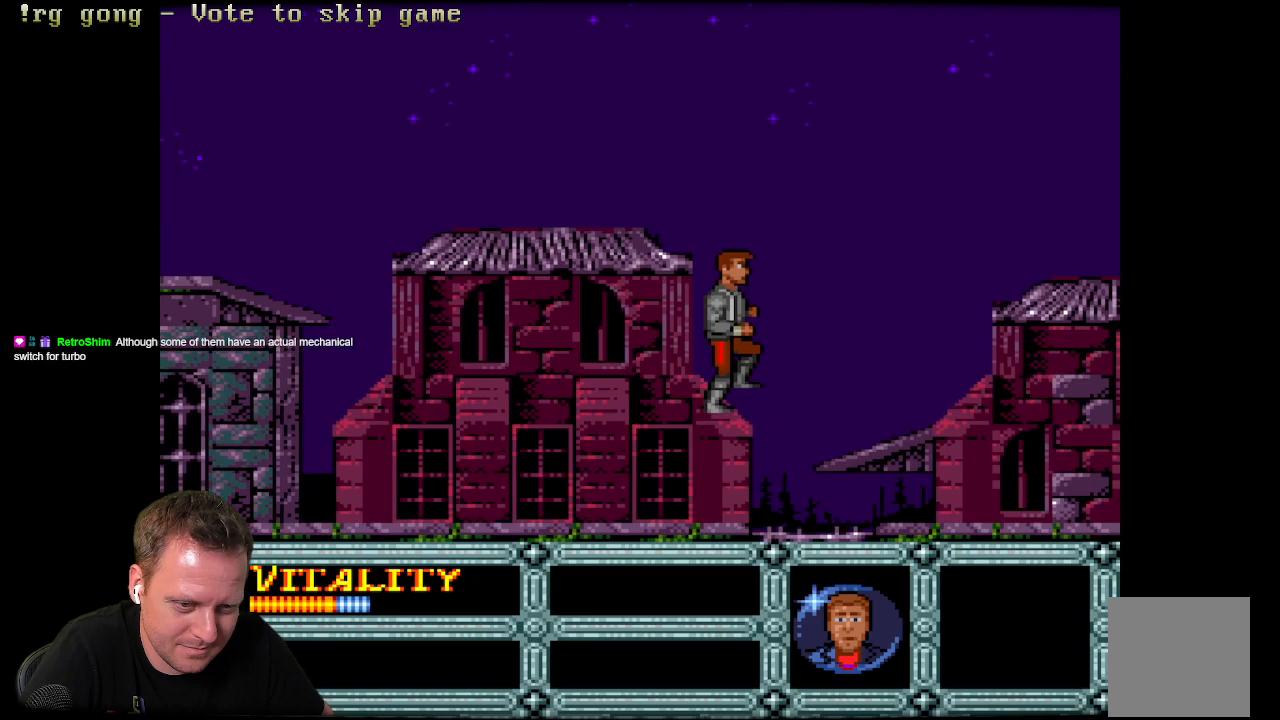
{"buttons": [], "left_stick": "center", "right_stick": "center", "events": [[183, "B", "up"], [433, "DPAD_RIGHT", "up"]]}
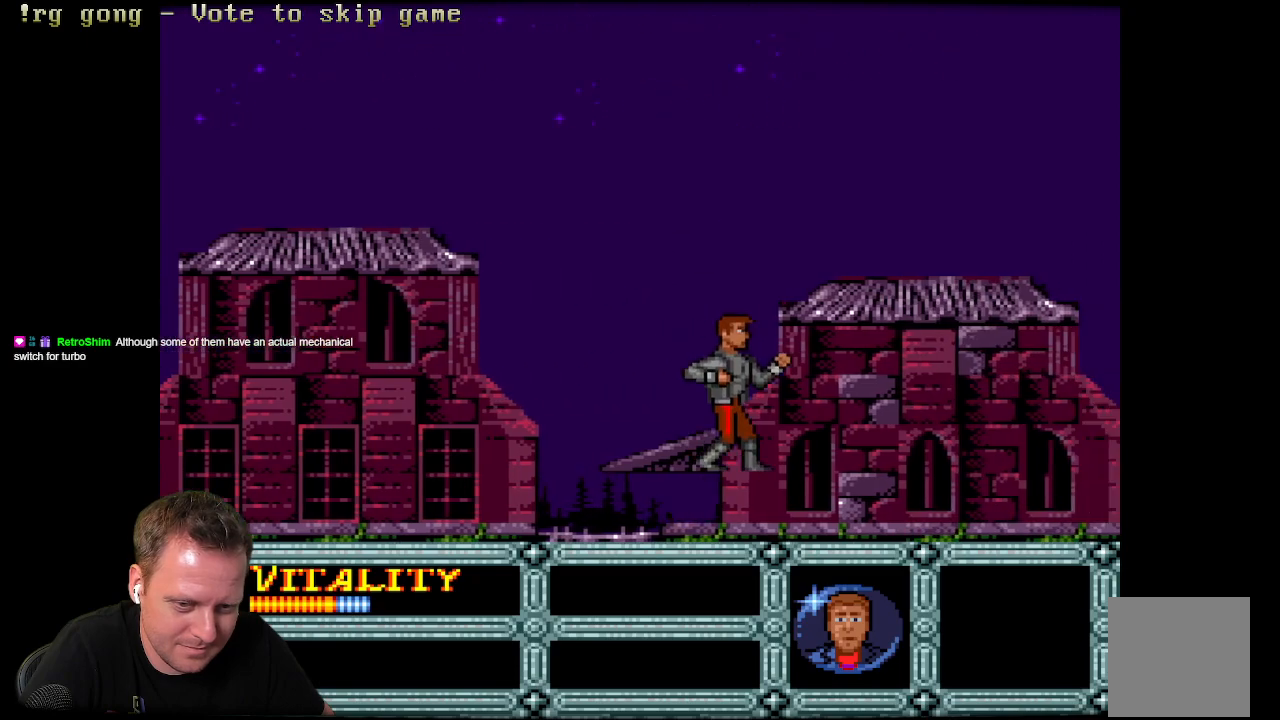
{"buttons": ["DPAD_RIGHT"], "left_stick": "center", "right_stick": "center", "events": [[17, "B", "down"], [67, "B", "up"], [133, "DPAD_RIGHT", "down"]]}
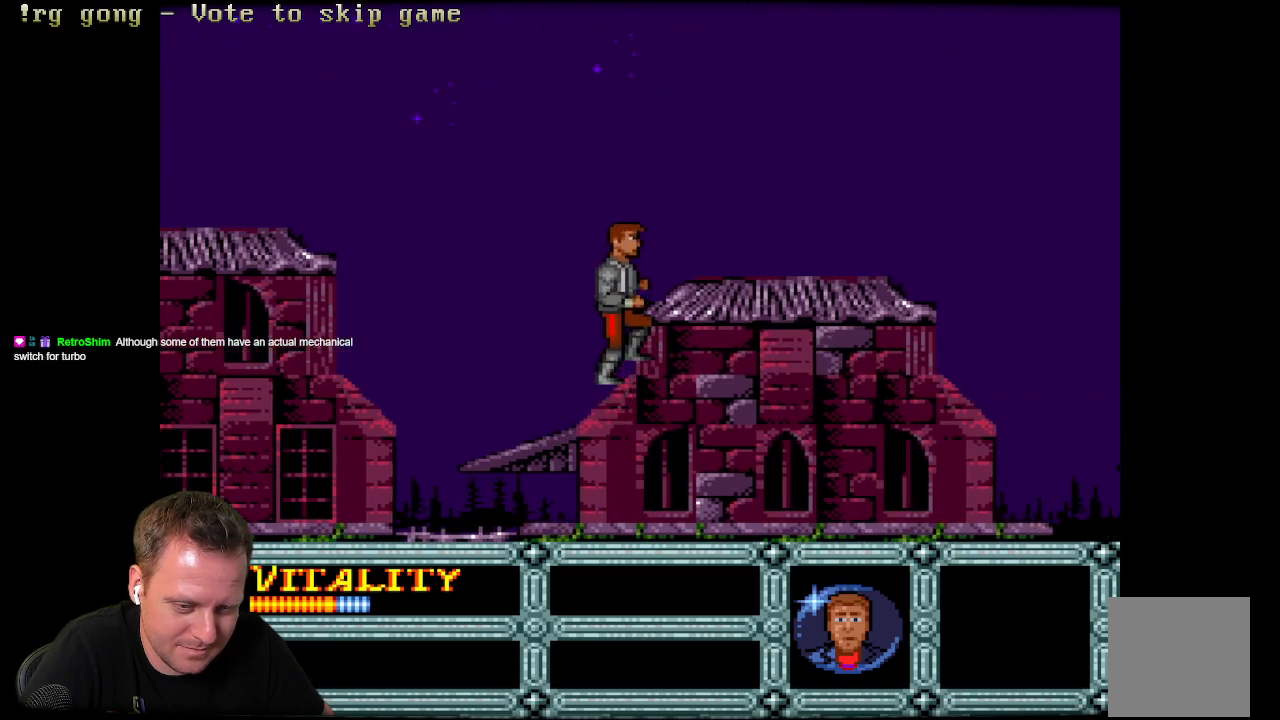
{"buttons": ["DPAD_RIGHT"], "left_stick": "center", "right_stick": "center", "events": []}
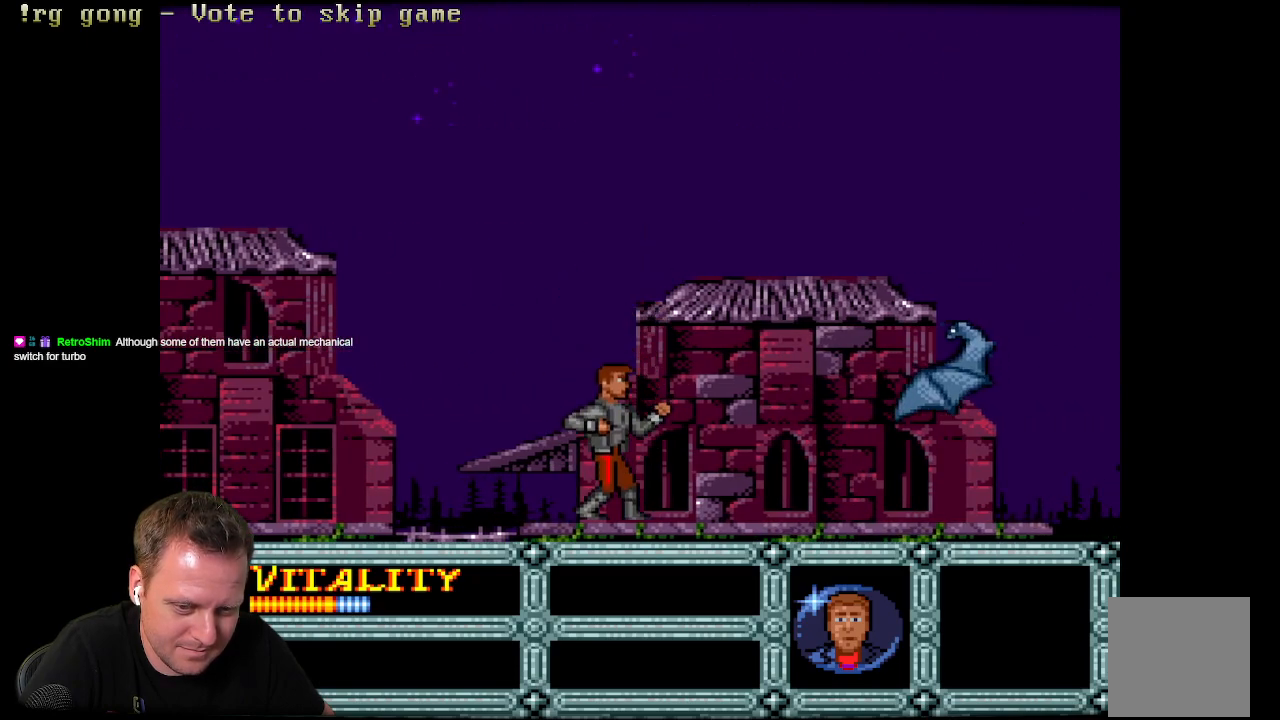
{"buttons": [], "left_stick": "center", "right_stick": "center", "events": [[67, "DPAD_RIGHT", "up"], [367, "A", "down"], [433, "A", "up"]]}
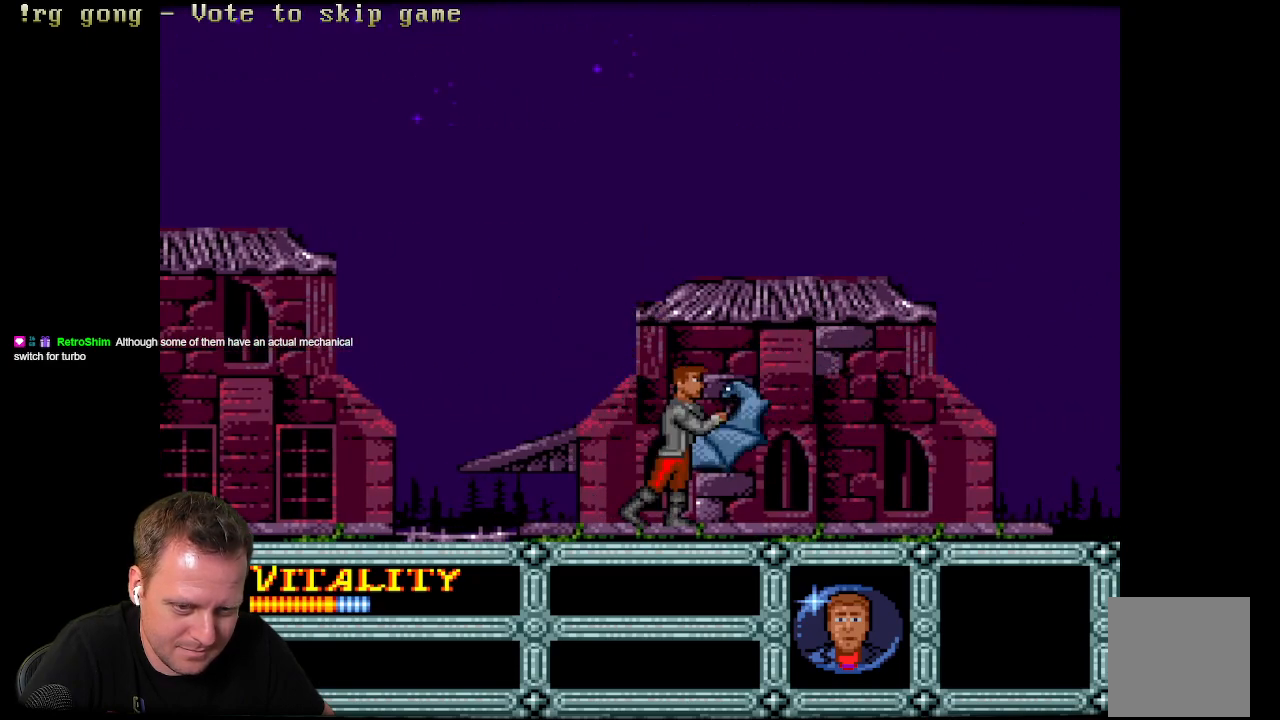
{"buttons": ["DPAD_RIGHT"], "left_stick": "center", "right_stick": "center", "events": [[17, "A", "down"], [117, "A", "up"], [350, "DPAD_RIGHT", "down"]]}
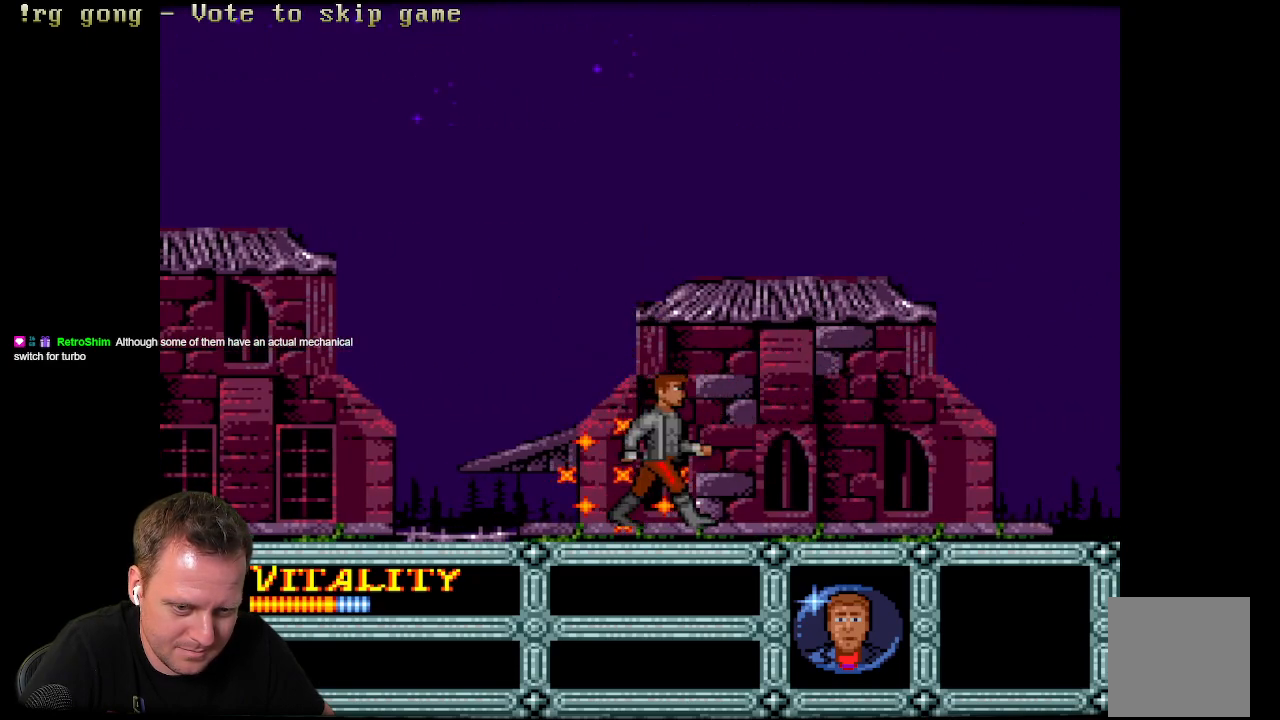
{"buttons": [], "left_stick": "center", "right_stick": "center", "events": [[483, "DPAD_RIGHT", "up"]]}
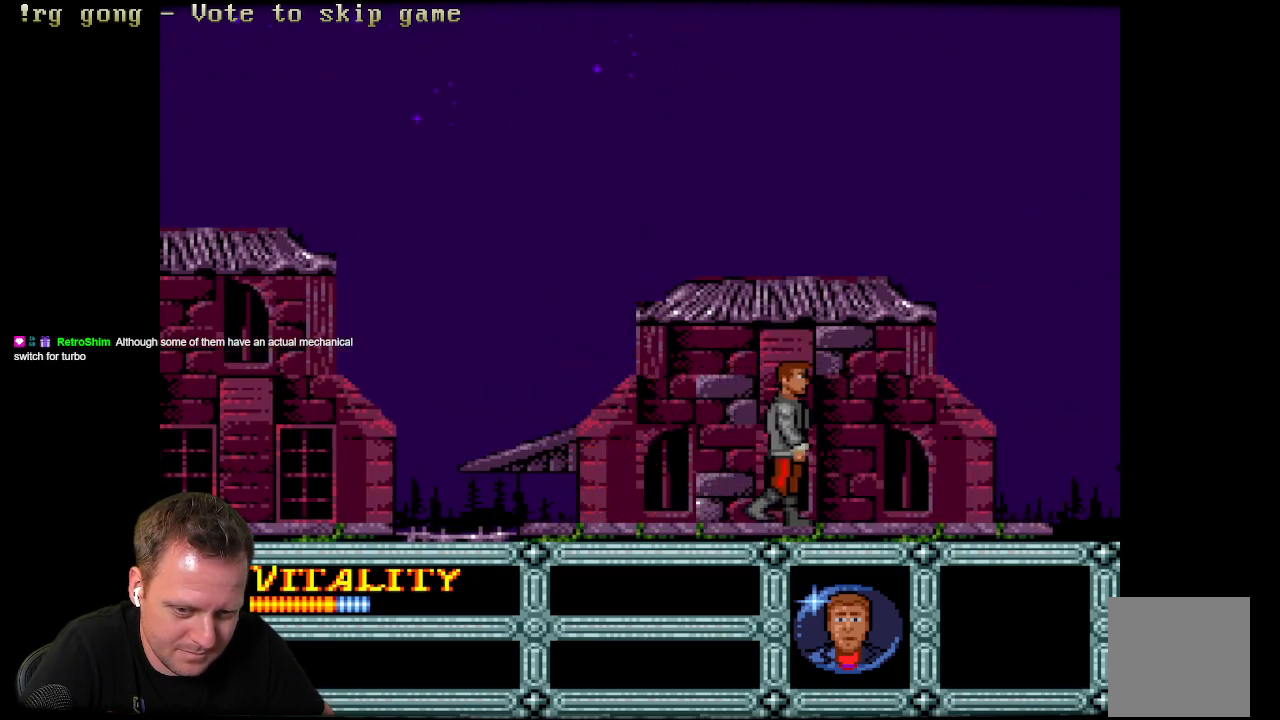
{"buttons": ["DPAD_RIGHT"], "left_stick": "center", "right_stick": "center", "events": [[300, "DPAD_RIGHT", "down"]]}
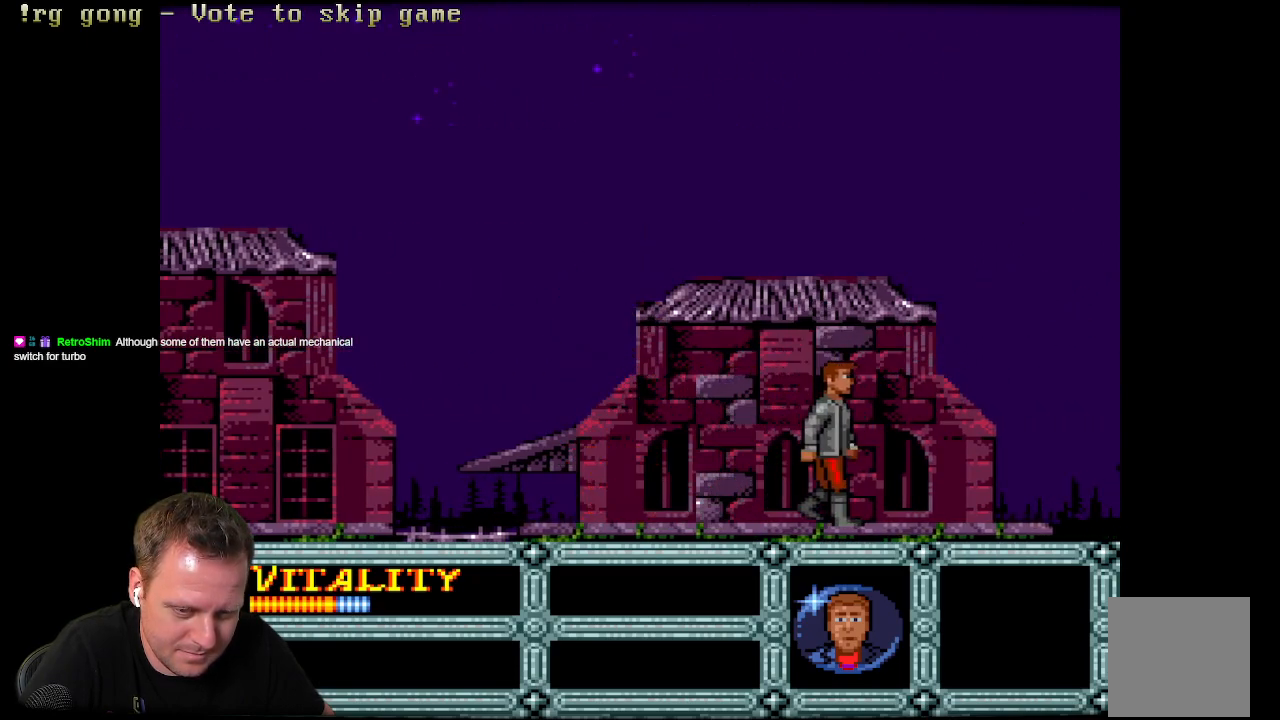
{"buttons": ["DPAD_RIGHT"], "left_stick": "center", "right_stick": "center", "events": []}
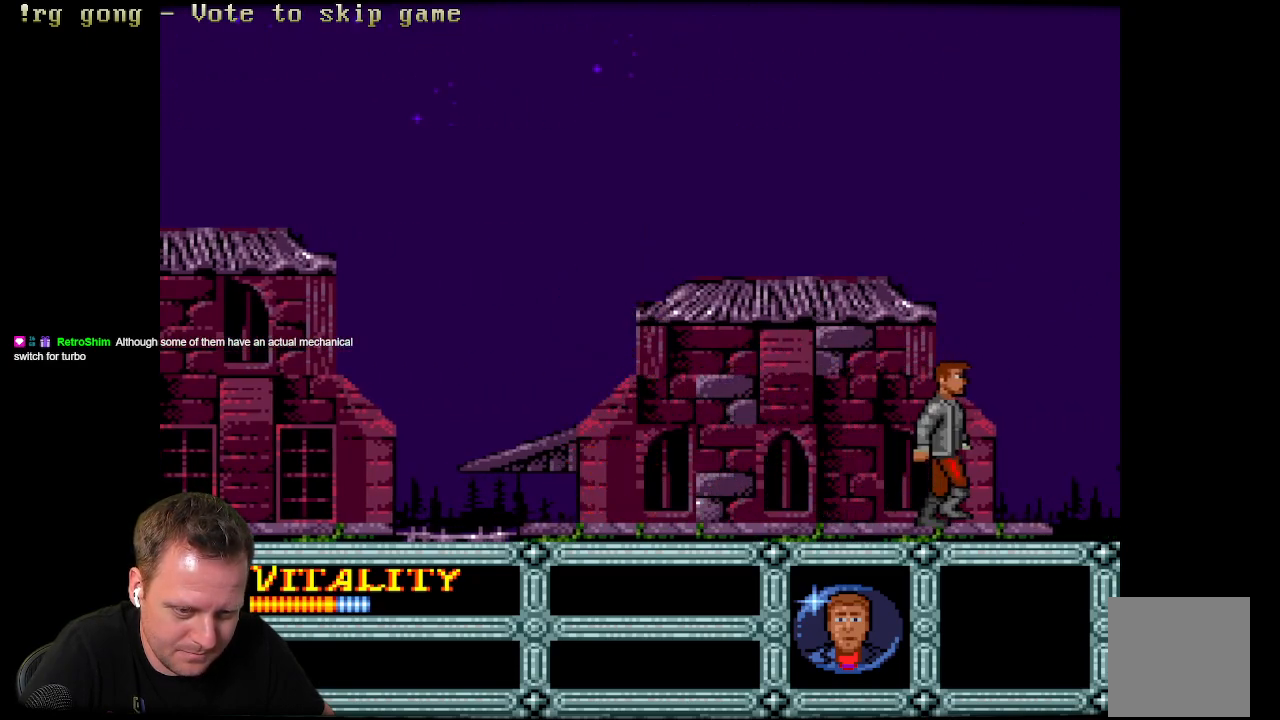
{"buttons": ["DPAD_DOWN"], "left_stick": "center", "right_stick": "center", "events": [[117, "DPAD_DOWN", "down"], [117, "DPAD_RIGHT", "up"]]}
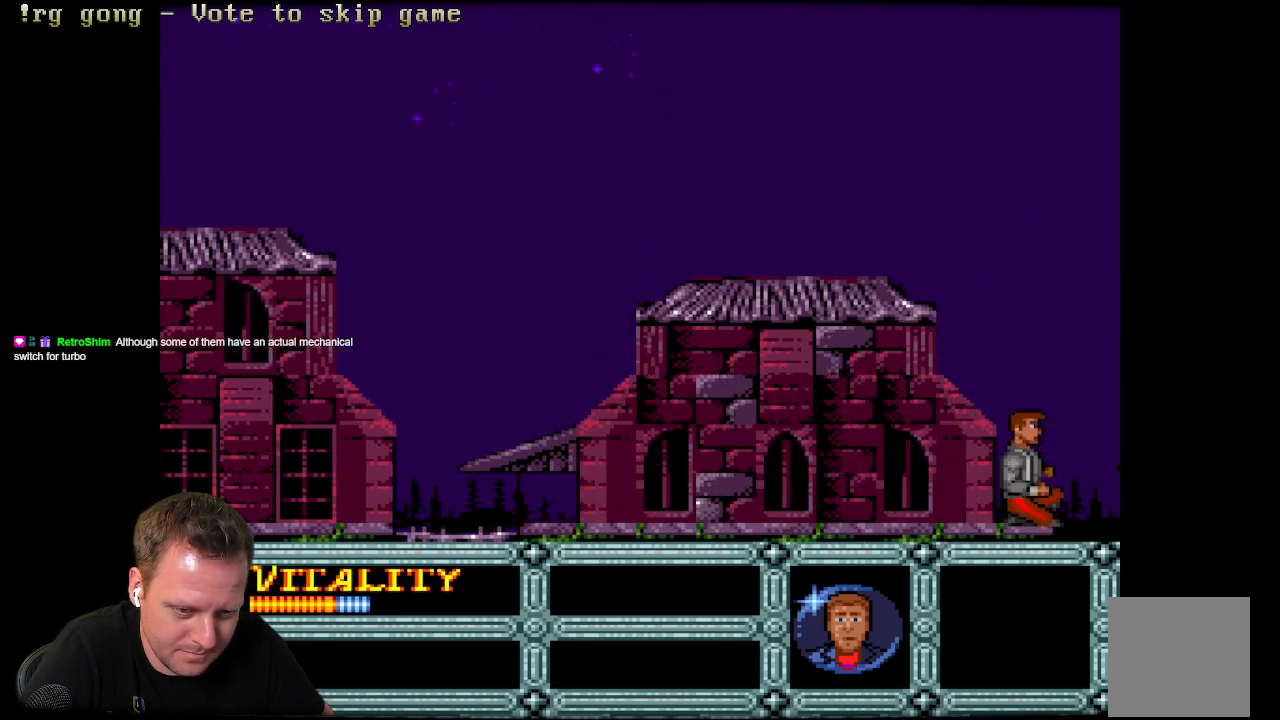
{"buttons": [], "left_stick": "center", "right_stick": "center", "events": [[350, "DPAD_DOWN", "up"]]}
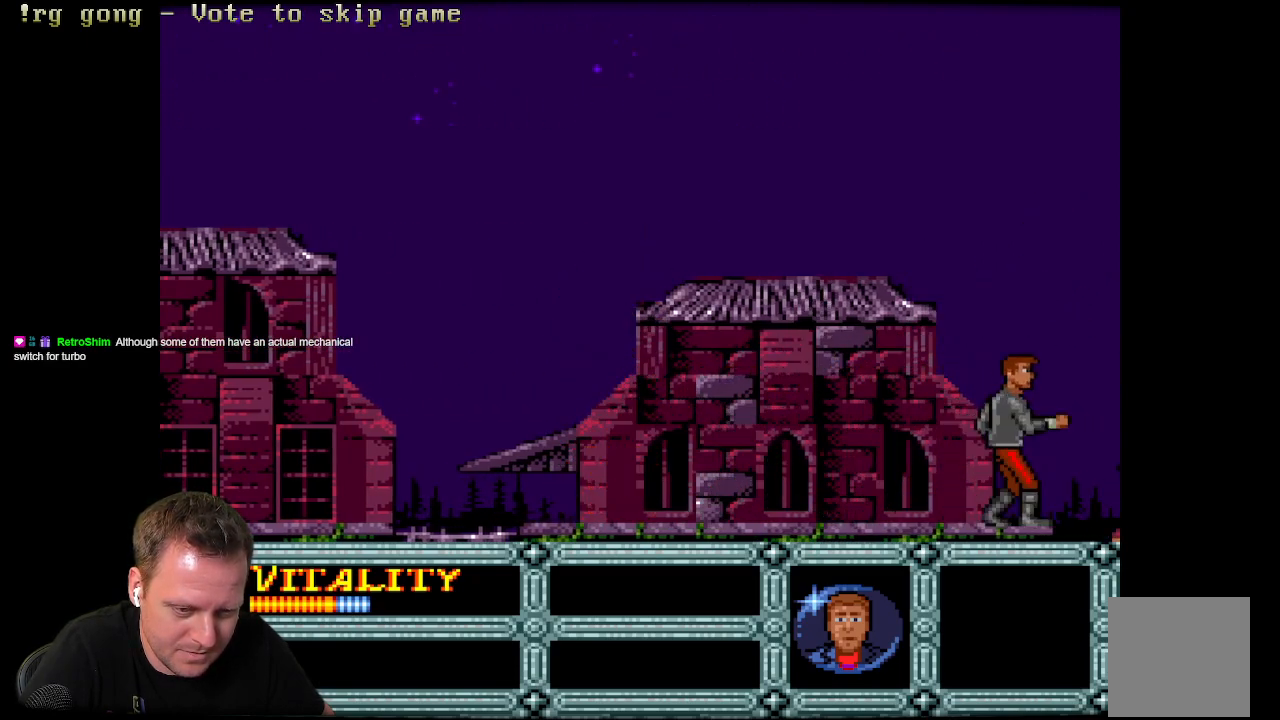
{"buttons": ["DPAD_LEFT"], "left_stick": "center", "right_stick": "center", "events": [[267, "DPAD_LEFT", "down"]]}
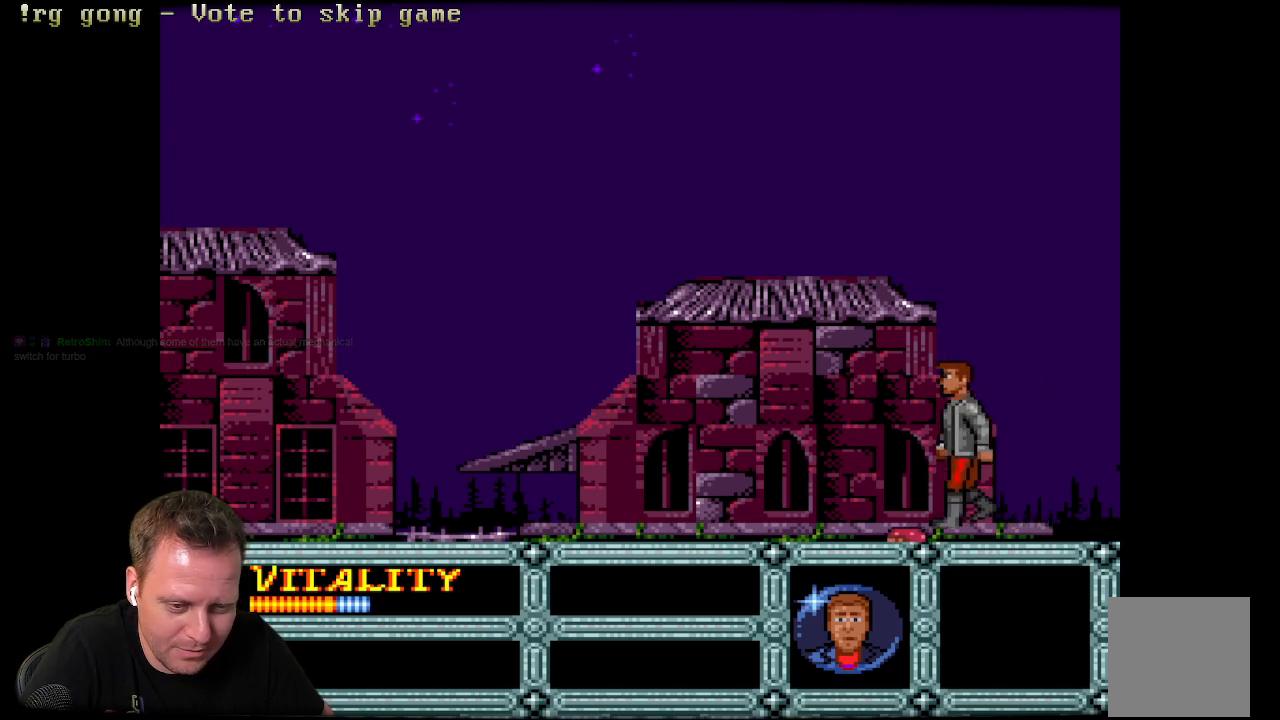
{"buttons": [], "left_stick": "center", "right_stick": "center", "events": [[217, "DPAD_LEFT", "up"]]}
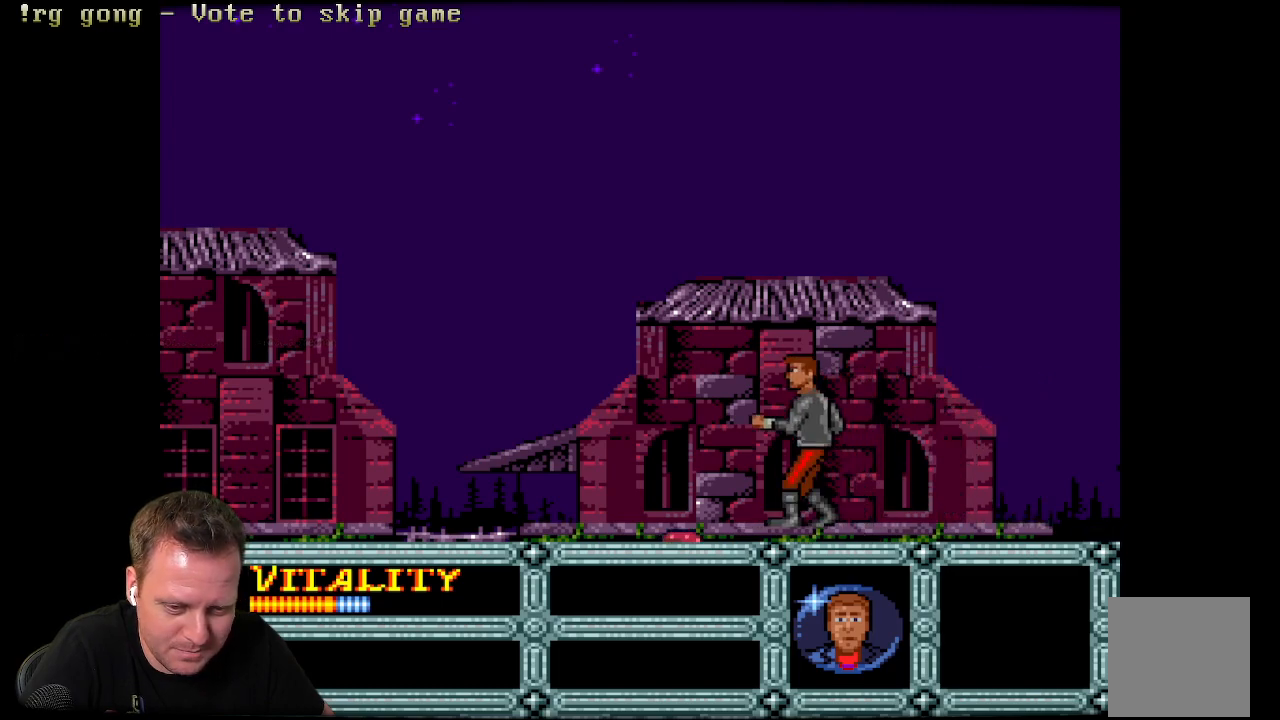
{"buttons": ["DPAD_LEFT"], "left_stick": "center", "right_stick": "center", "events": [[83, "DPAD_LEFT", "down"]]}
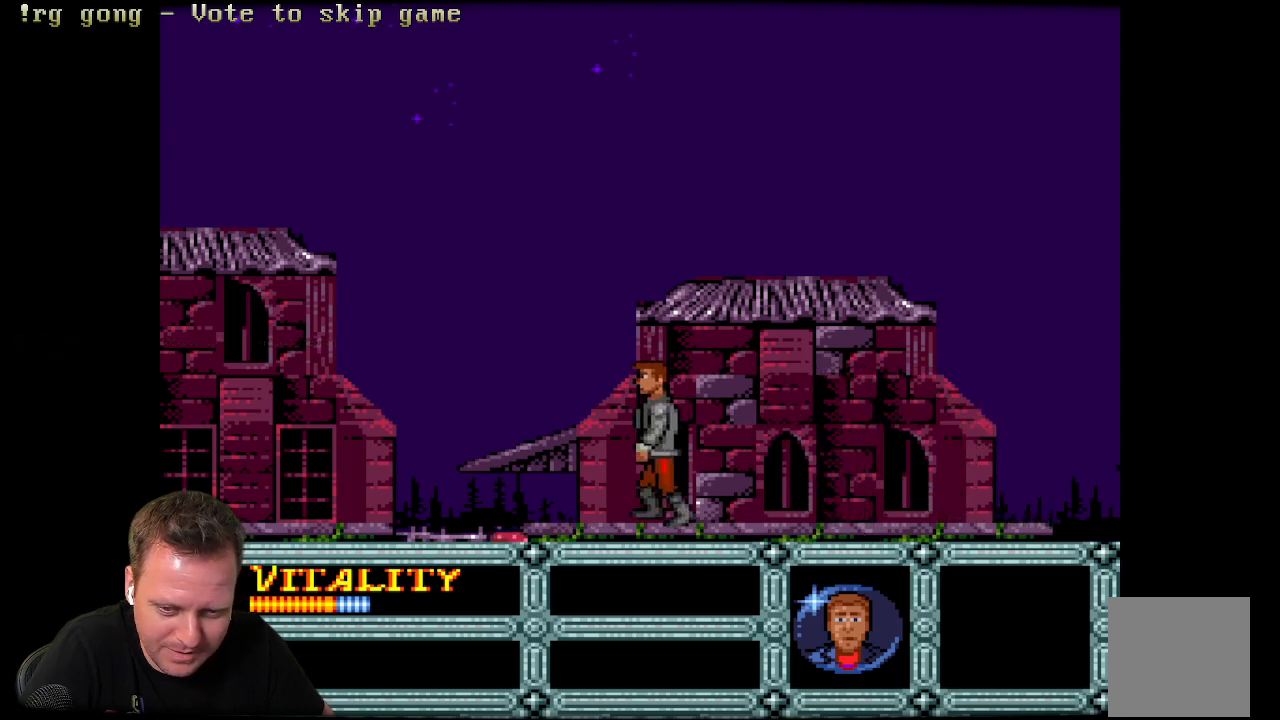
{"buttons": ["DPAD_LEFT"], "left_stick": "center", "right_stick": "center", "events": []}
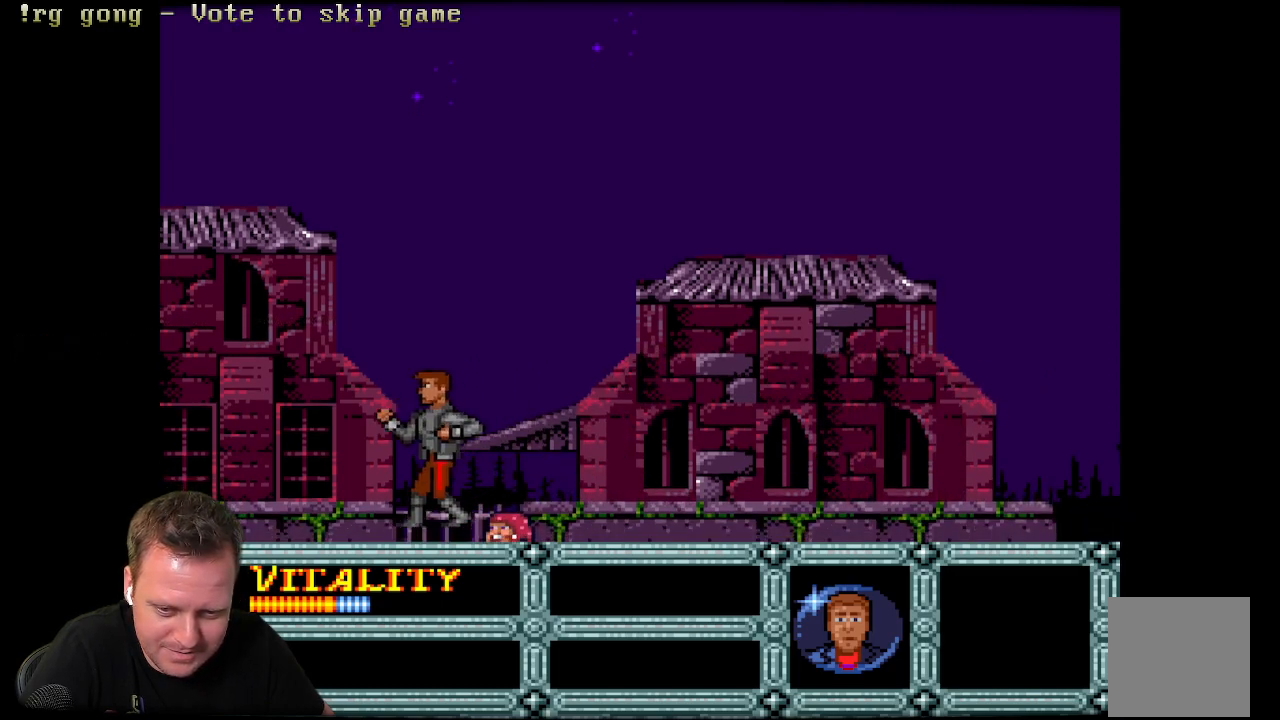
{"buttons": [], "left_stick": "center", "right_stick": "center", "events": [[200, "DPAD_LEFT", "up"], [367, "DPAD_RIGHT", "down"], [500, "DPAD_RIGHT", "up"]]}